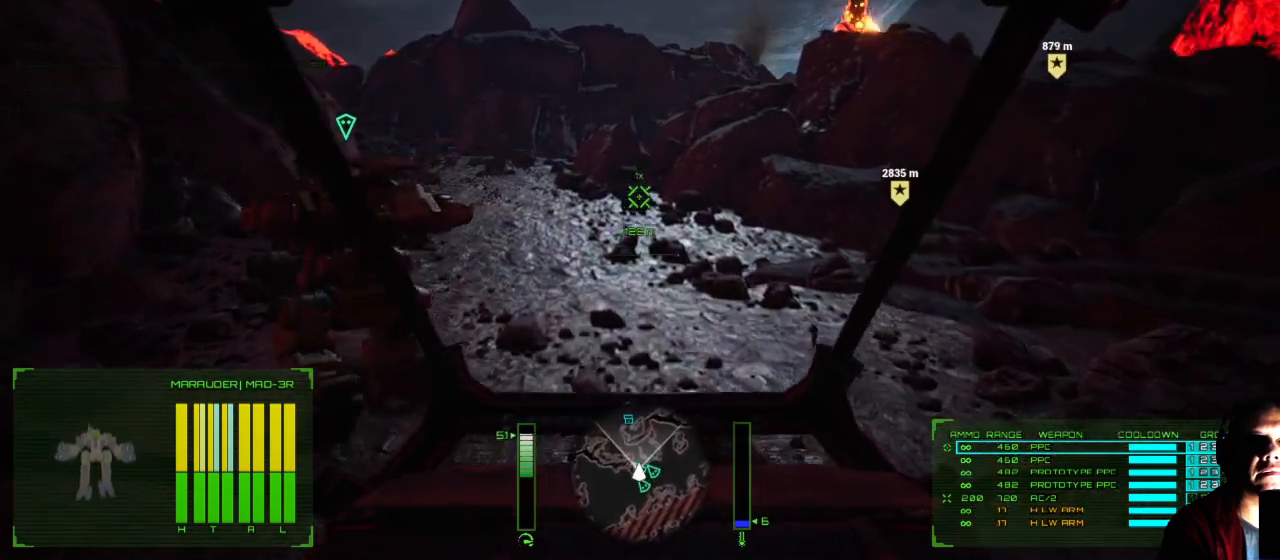
Gameplay with a controller (Xbox layout); each line is a JSON object with the inputs held at the frame after it. "events" lists button and stick changes between this image and that frame as [ms after this image, input, new state], when the widget could be followed in between. Not read: L1 L3 R3.
{"buttons": [], "left_stick": "up-left", "right_stick": "center", "events": []}
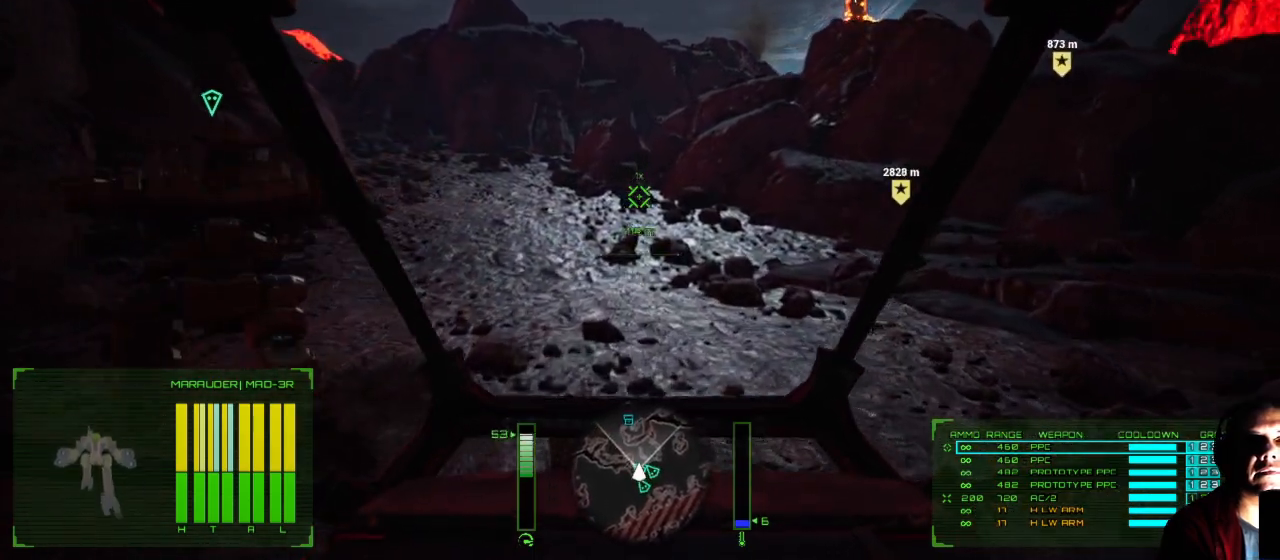
{"buttons": [], "left_stick": "up-left", "right_stick": "left", "events": [[300, "right_stick", "left"]]}
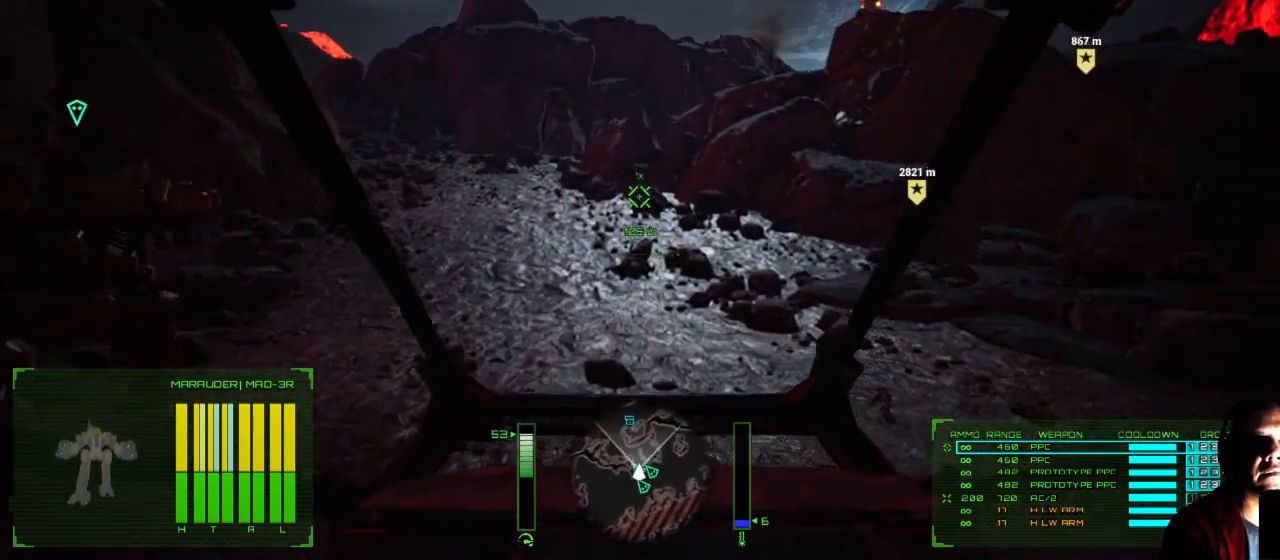
{"buttons": [], "left_stick": "up", "right_stick": "center", "events": [[217, "left_stick", "up"], [433, "right_stick", "center"]]}
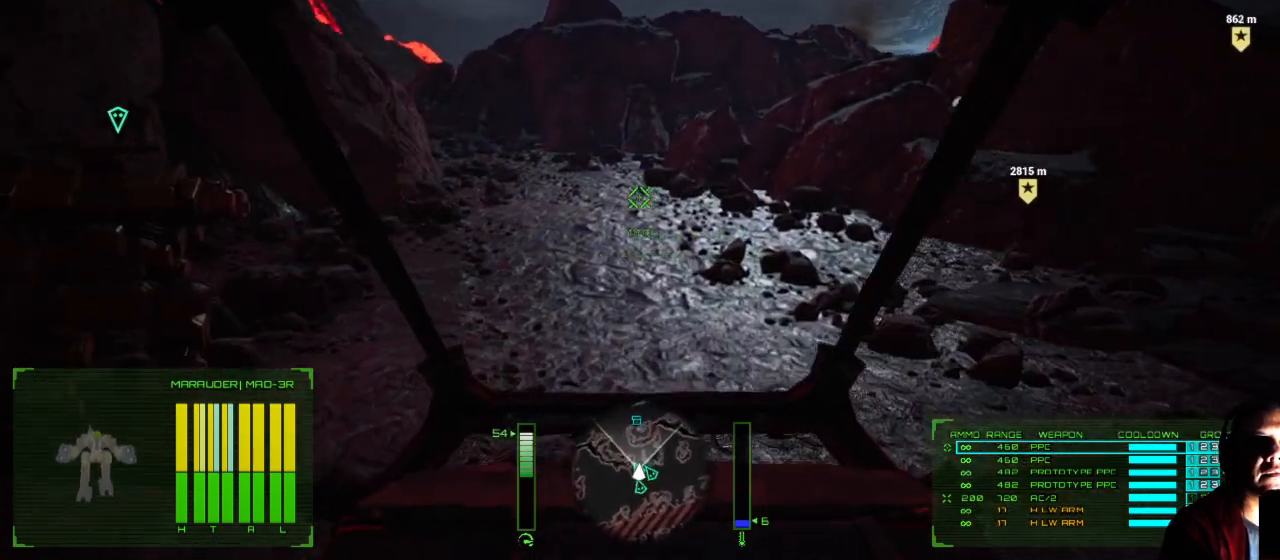
{"buttons": [], "left_stick": "up", "right_stick": "center", "events": []}
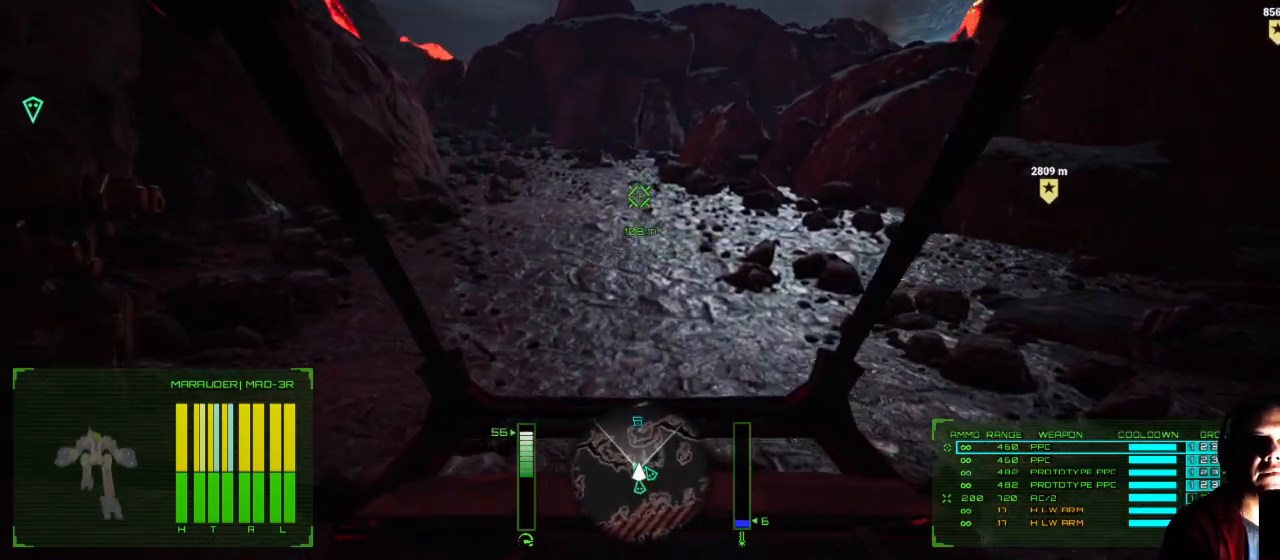
{"buttons": [], "left_stick": "up", "right_stick": "left", "events": [[467, "right_stick", "left"]]}
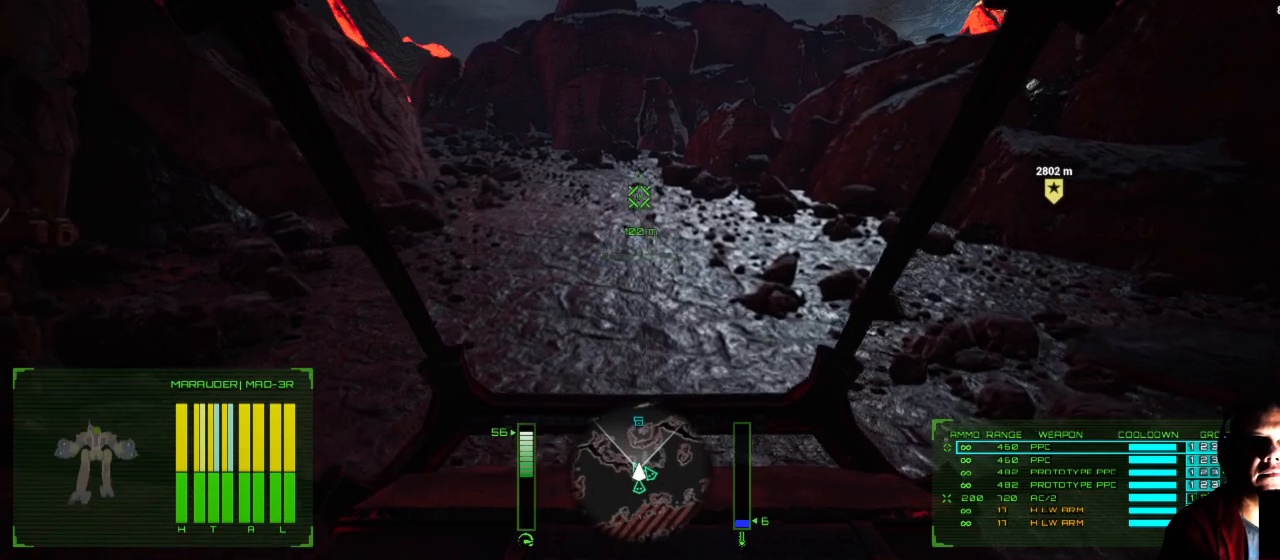
{"buttons": [], "left_stick": "up", "right_stick": "left", "events": []}
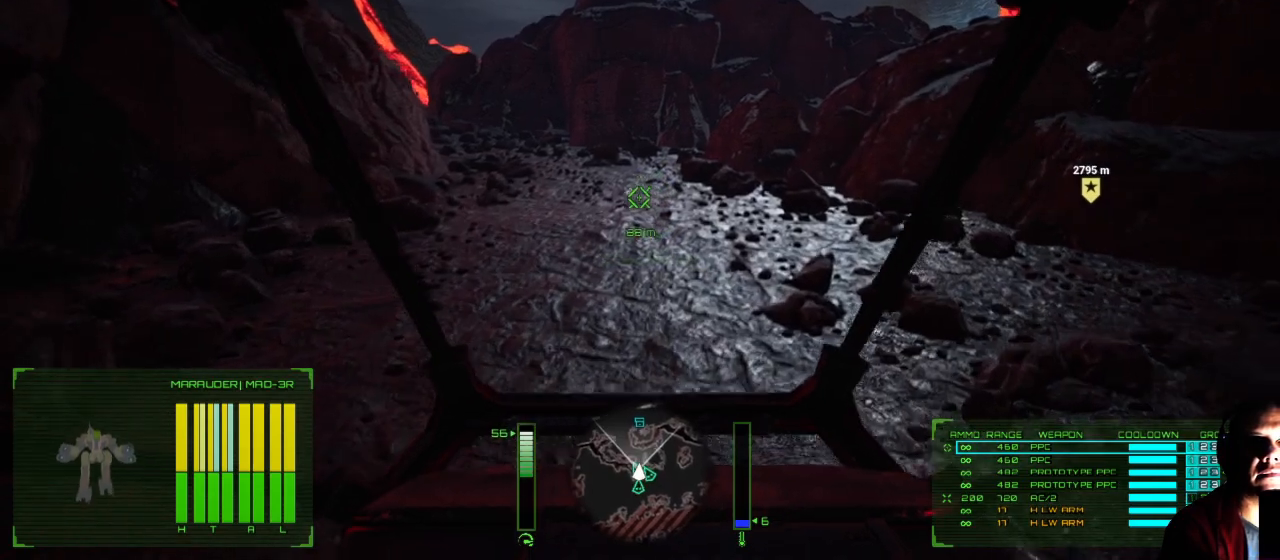
{"buttons": [], "left_stick": "up", "right_stick": "left", "events": []}
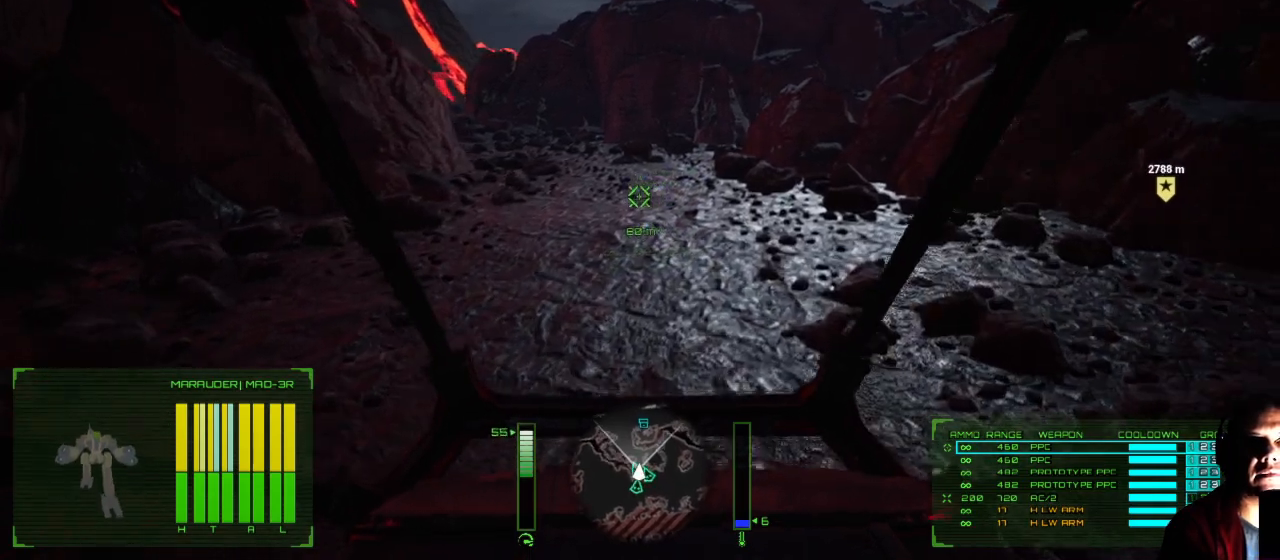
{"buttons": [], "left_stick": "up", "right_stick": "left", "events": []}
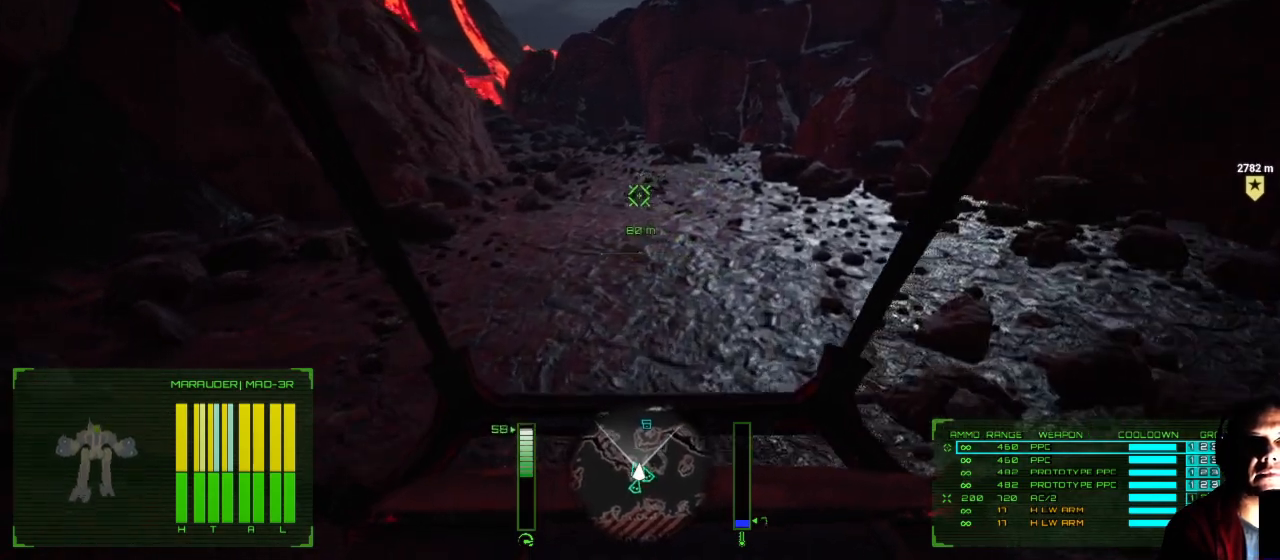
{"buttons": [], "left_stick": "up", "right_stick": "left", "events": []}
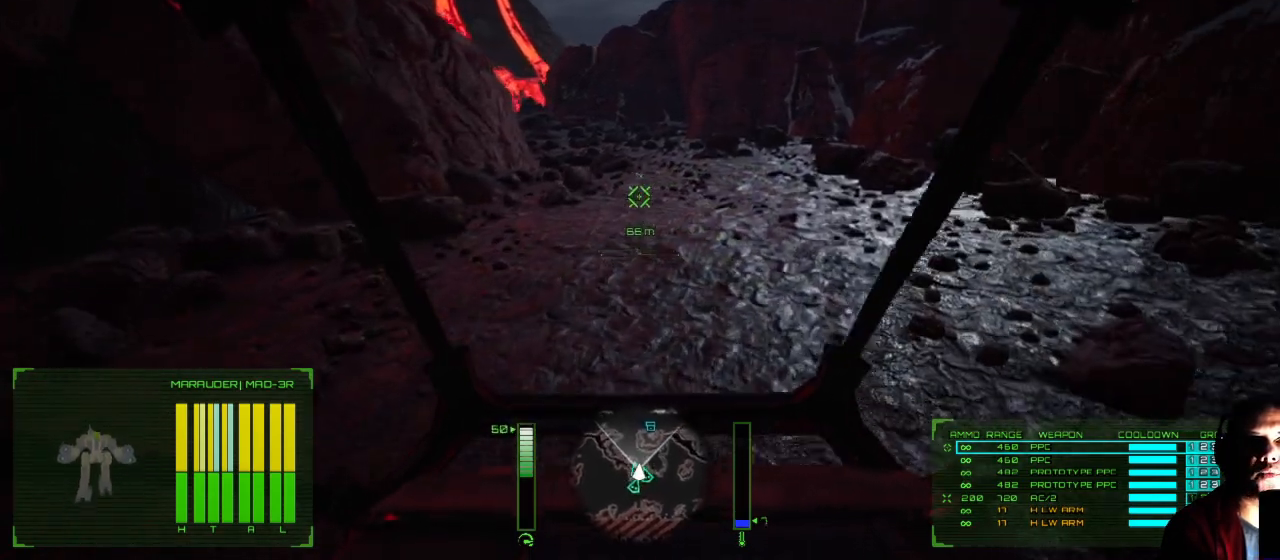
{"buttons": [], "left_stick": "up", "right_stick": "left", "events": []}
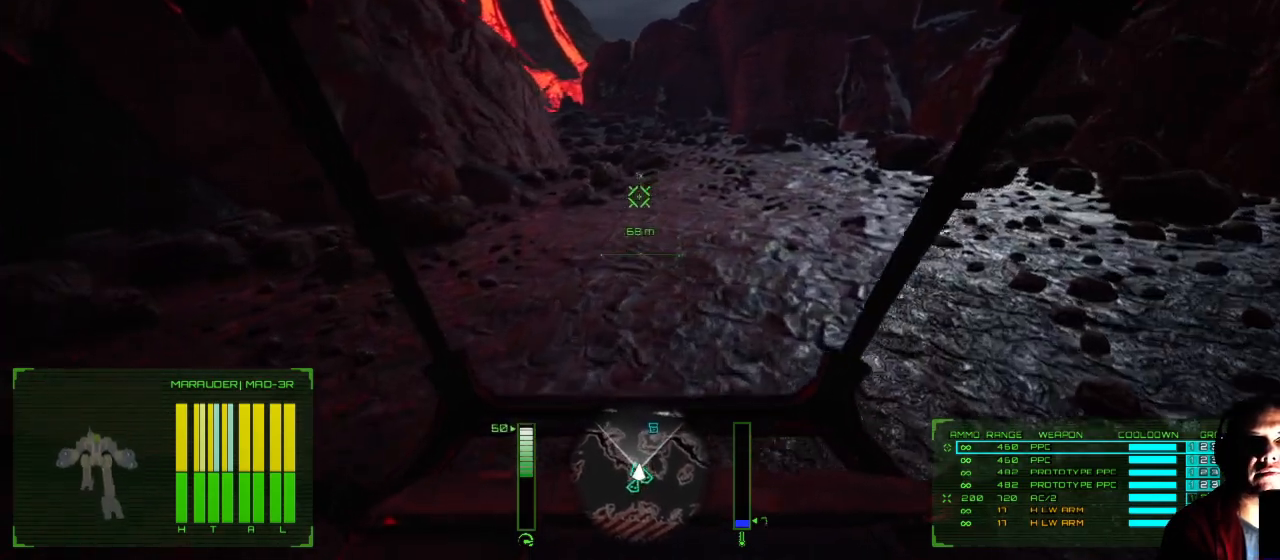
{"buttons": [], "left_stick": "up", "right_stick": "down-left", "events": [[183, "right_stick", "down-left"]]}
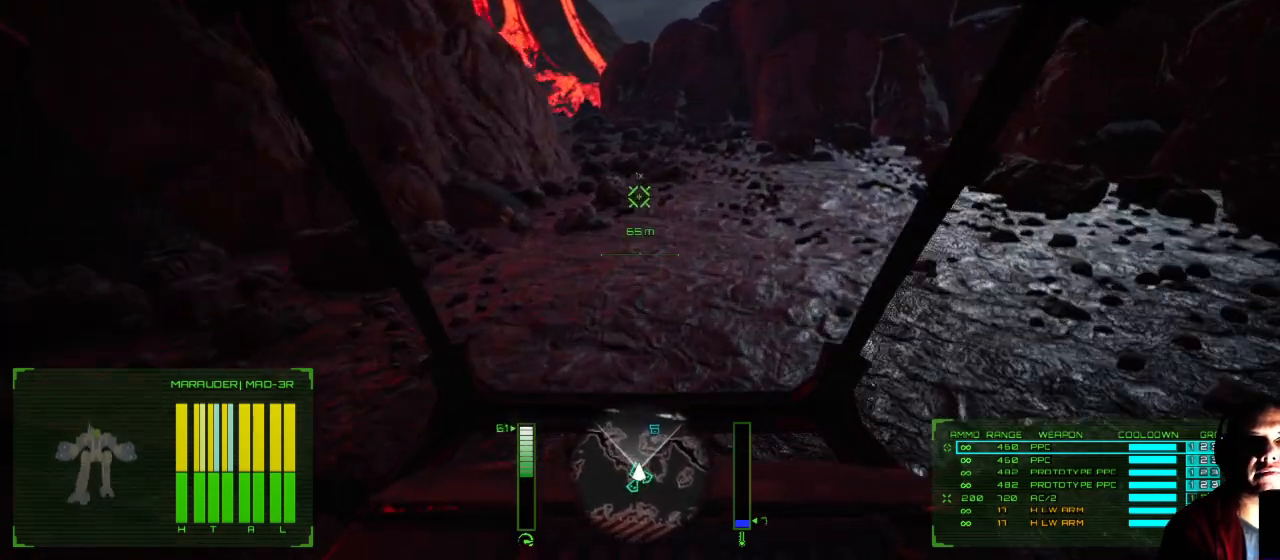
{"buttons": [], "left_stick": "up", "right_stick": "down-left", "events": [[50, "right_stick", "down"], [483, "right_stick", "down-left"]]}
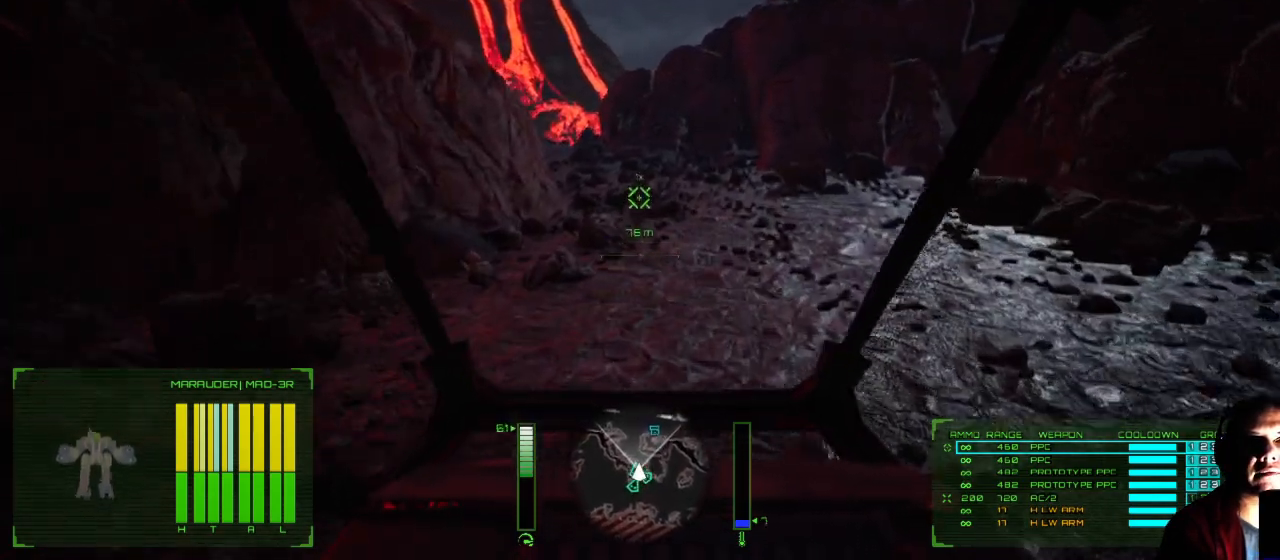
{"buttons": [], "left_stick": "up", "right_stick": "down-left", "events": []}
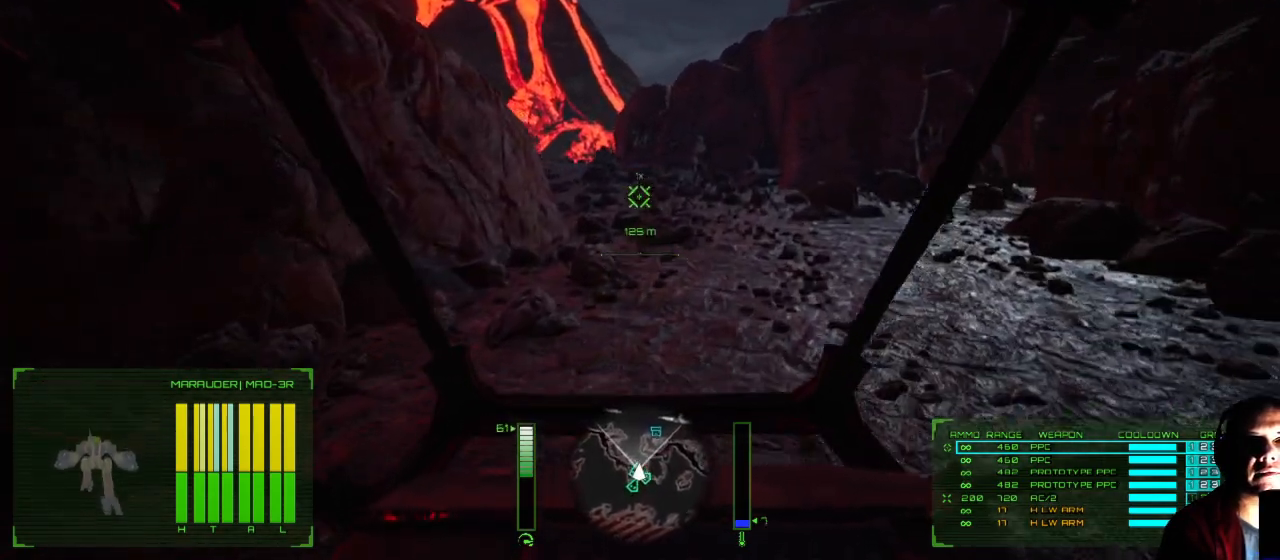
{"buttons": [], "left_stick": "up", "right_stick": "down-left", "events": []}
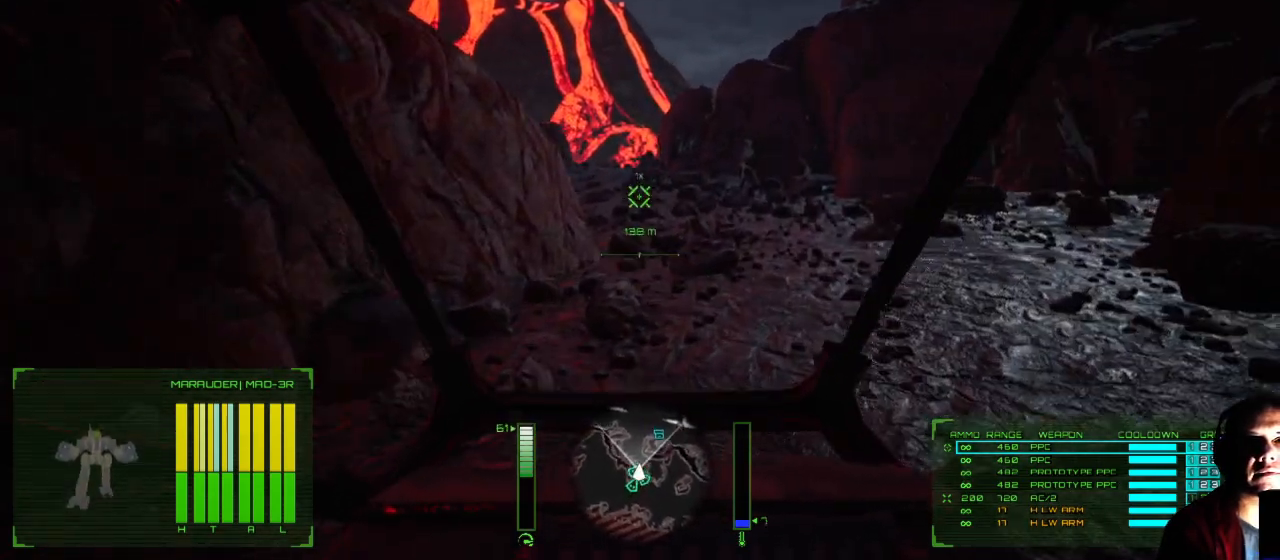
{"buttons": [], "left_stick": "up", "right_stick": "down-left", "events": []}
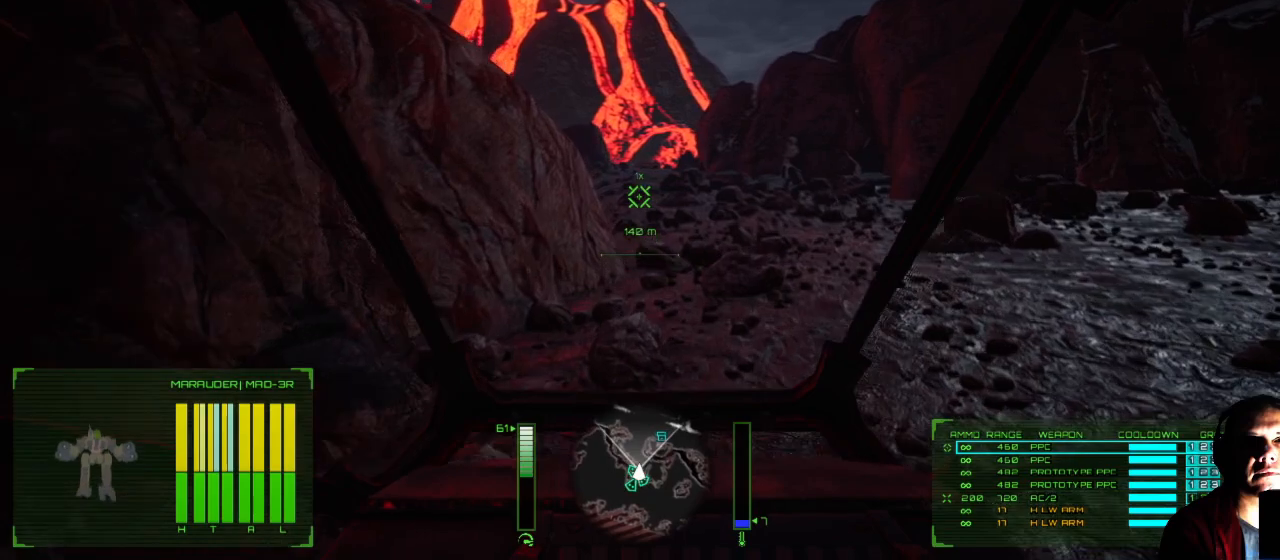
{"buttons": [], "left_stick": "up", "right_stick": "center", "events": [[133, "right_stick", "center"]]}
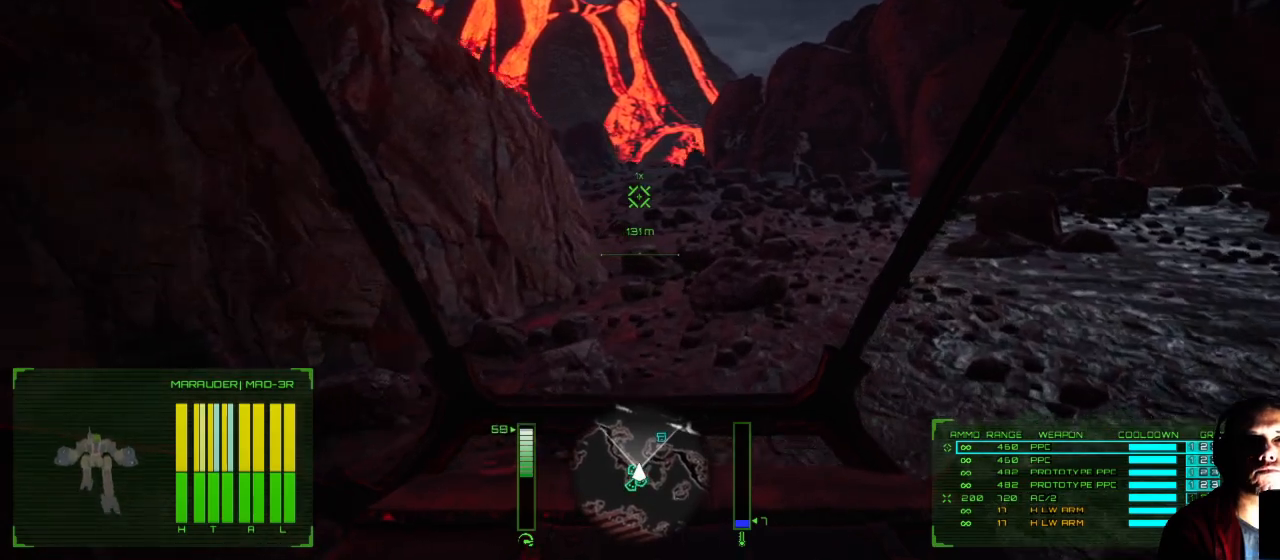
{"buttons": [], "left_stick": "up", "right_stick": "center", "events": []}
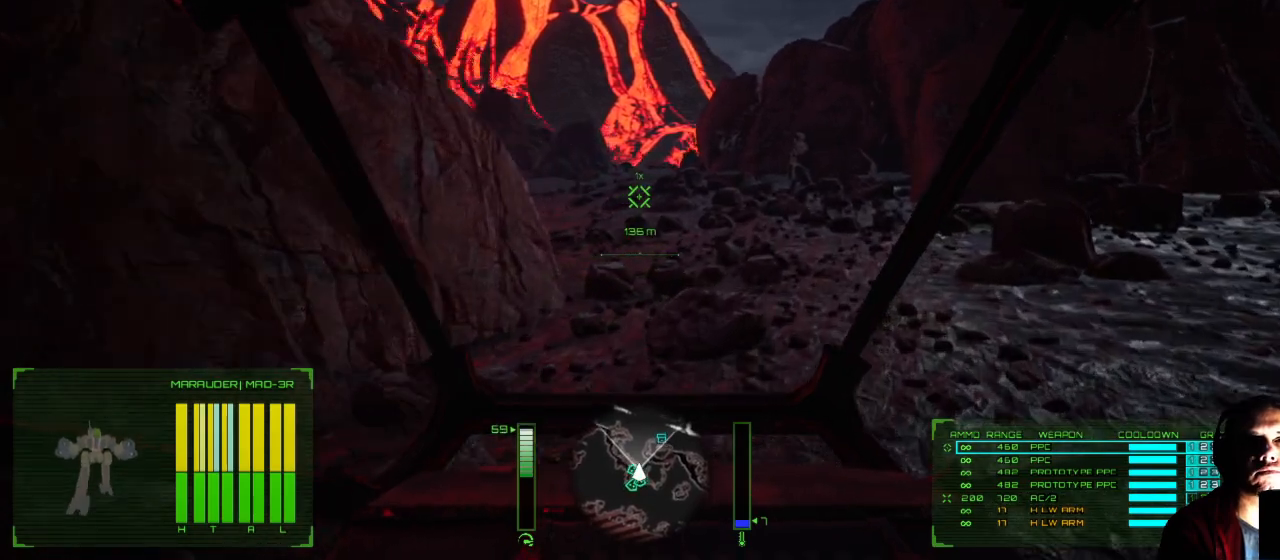
{"buttons": [], "left_stick": "up", "right_stick": "left", "events": [[267, "right_stick", "left"]]}
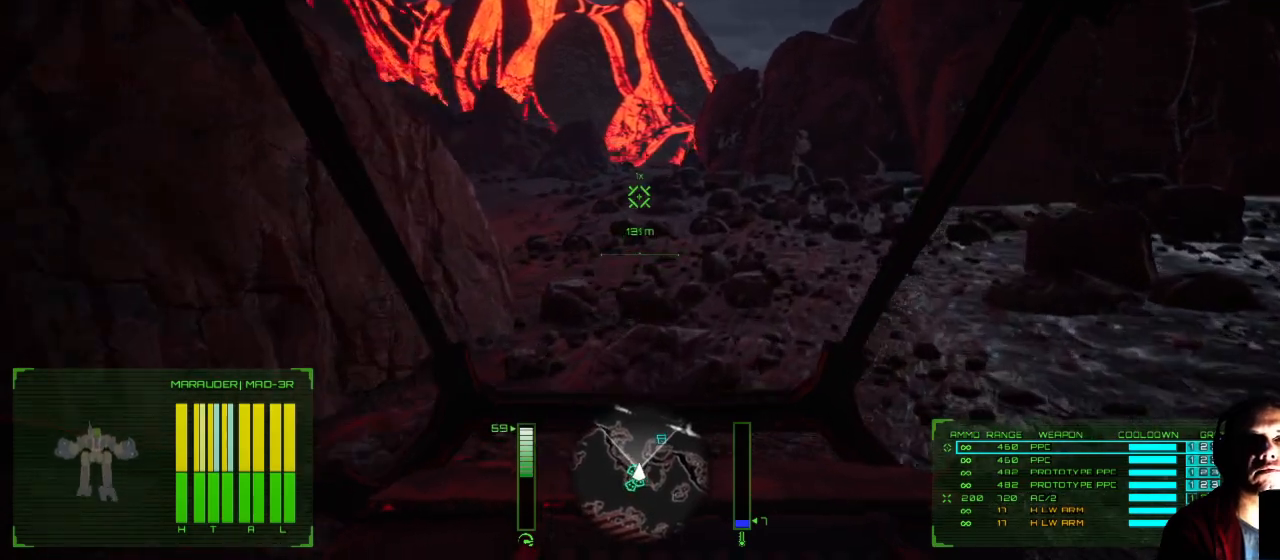
{"buttons": [], "left_stick": "up", "right_stick": "left", "events": []}
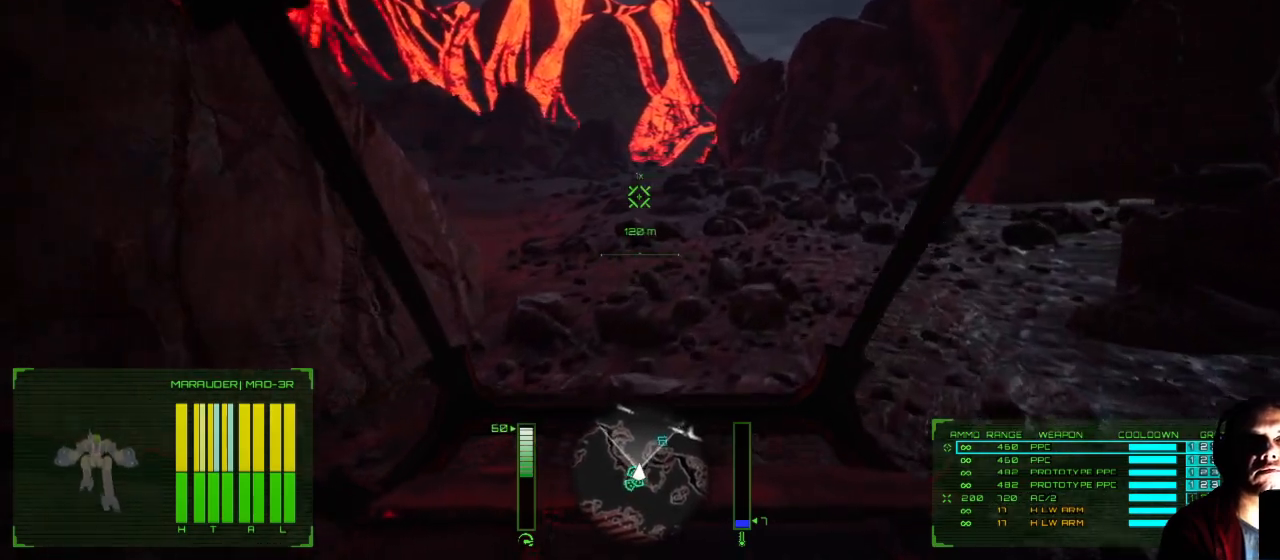
{"buttons": [], "left_stick": "up", "right_stick": "left", "events": []}
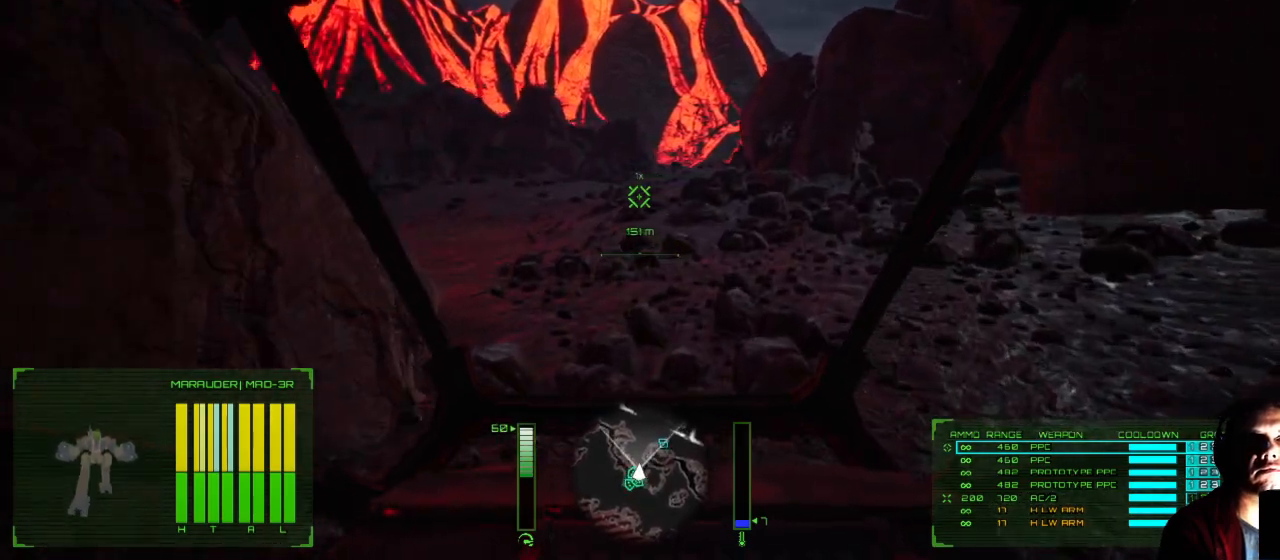
{"buttons": [], "left_stick": "up", "right_stick": "left", "events": []}
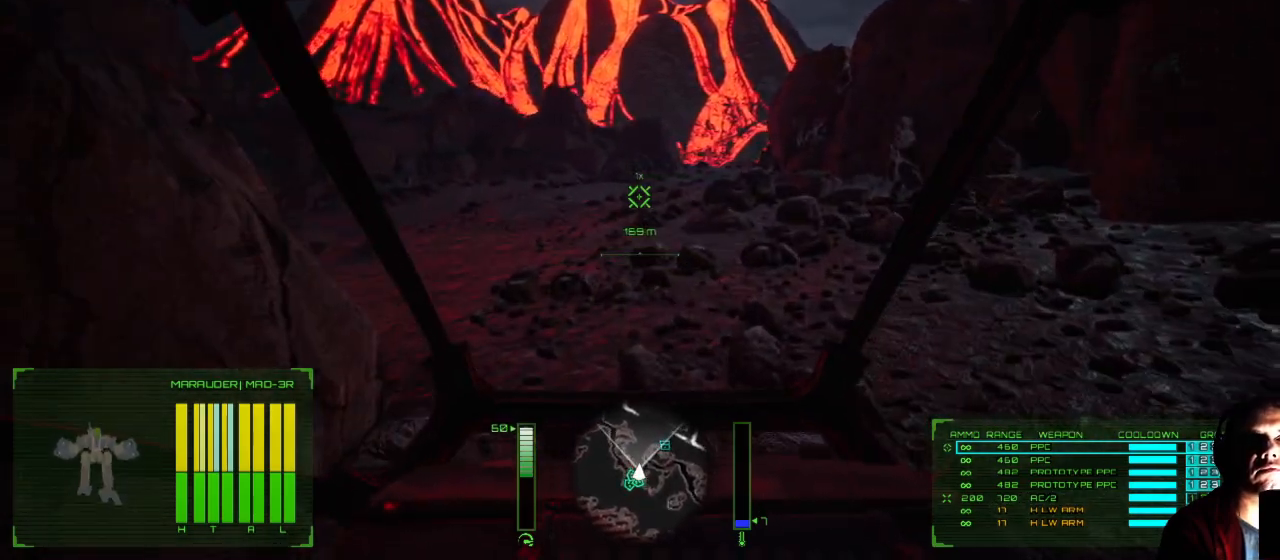
{"buttons": [], "left_stick": "up", "right_stick": "left", "events": []}
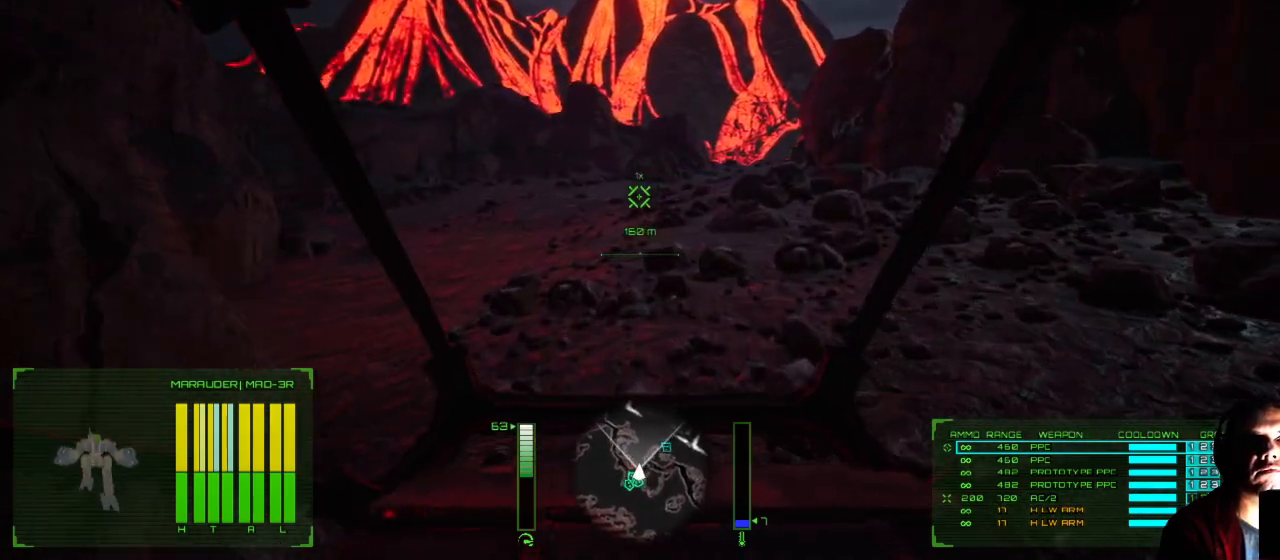
{"buttons": [], "left_stick": "up", "right_stick": "center", "events": [[467, "right_stick", "center"]]}
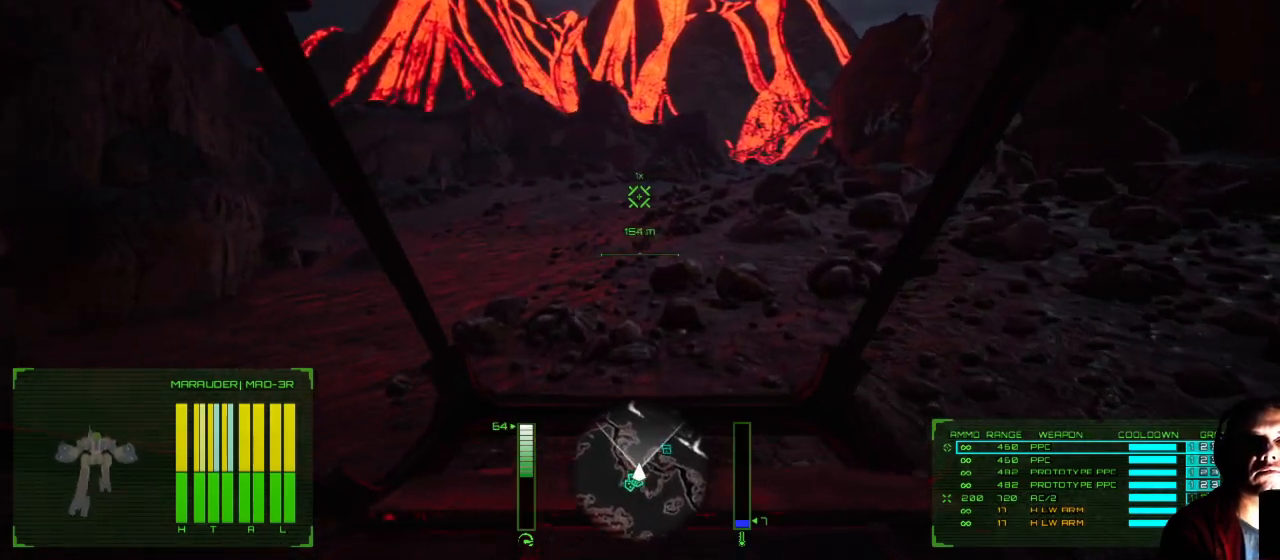
{"buttons": [], "left_stick": "up", "right_stick": "center", "events": []}
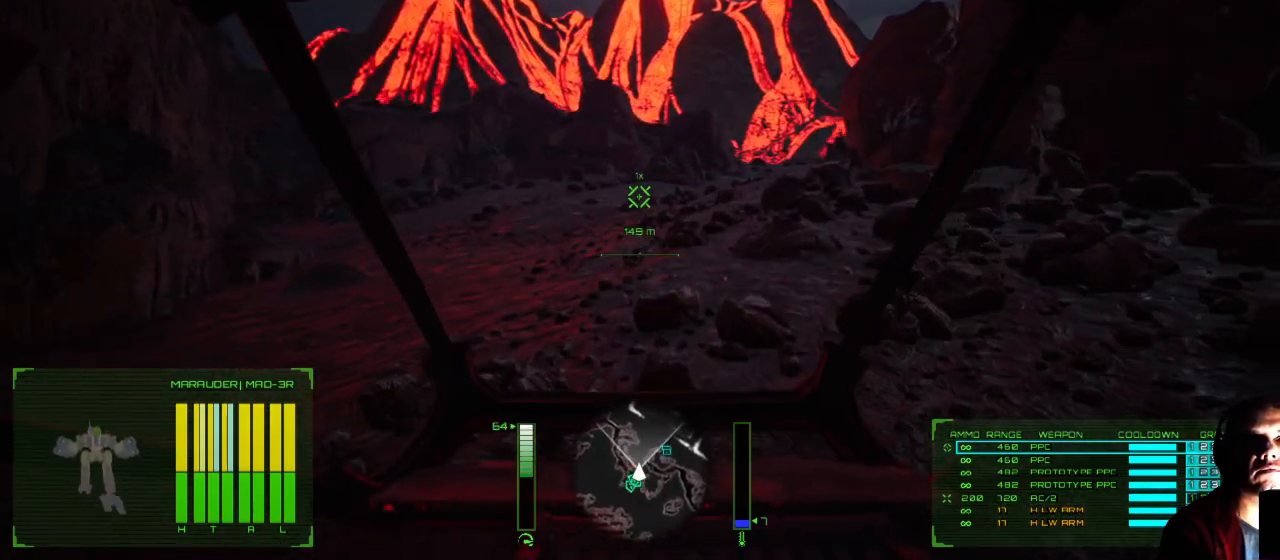
{"buttons": [], "left_stick": "up", "right_stick": "right", "events": [[233, "right_stick", "right"]]}
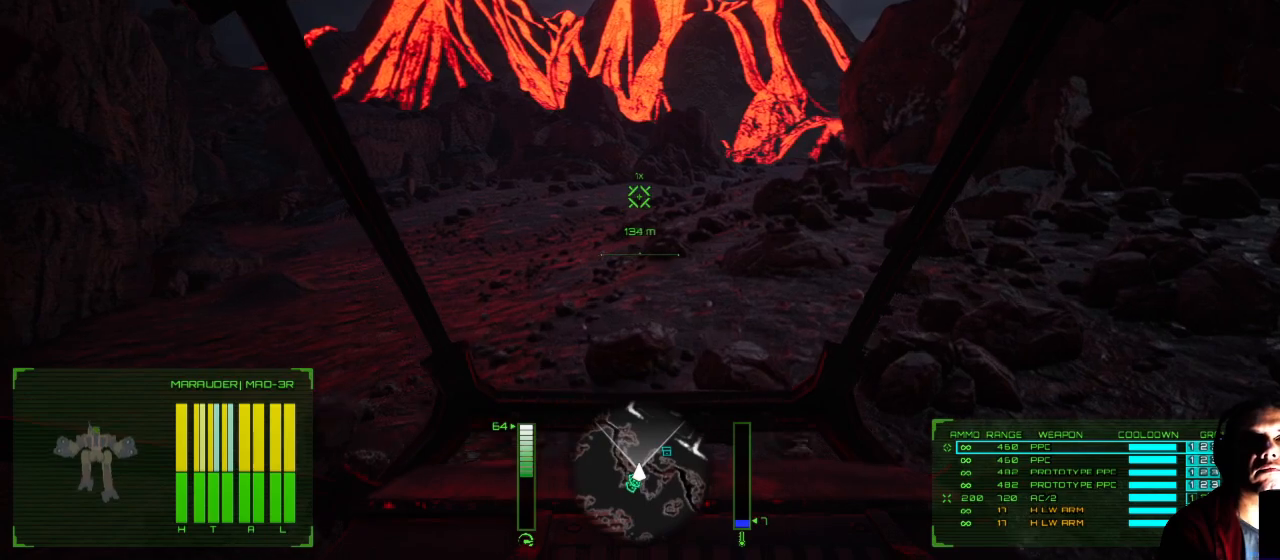
{"buttons": [], "left_stick": "up", "right_stick": "right", "events": []}
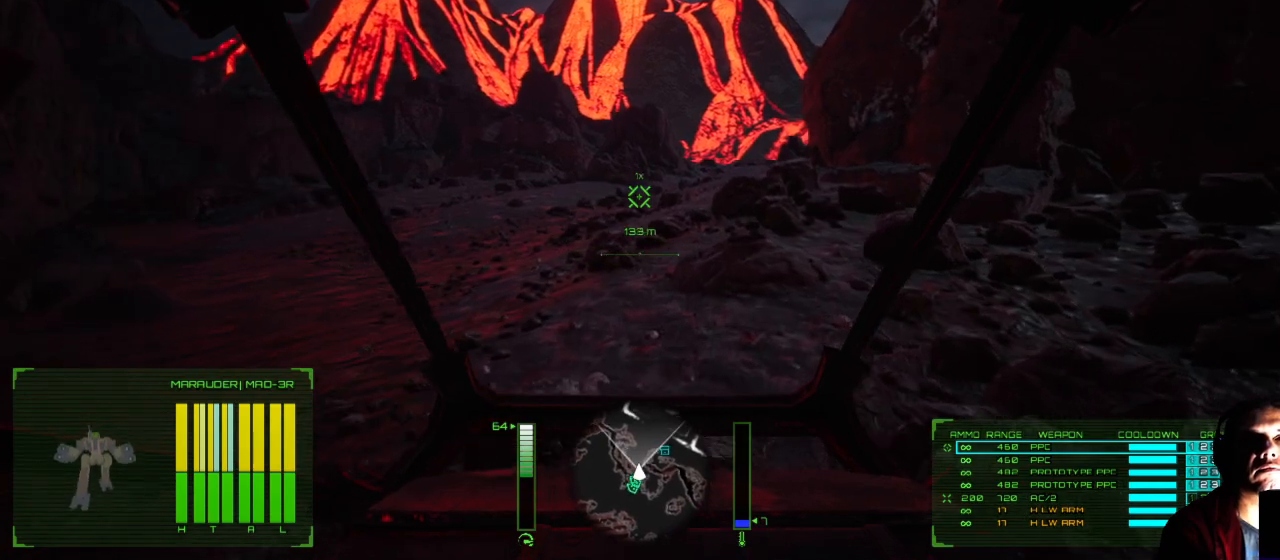
{"buttons": [], "left_stick": "up", "right_stick": "right", "events": []}
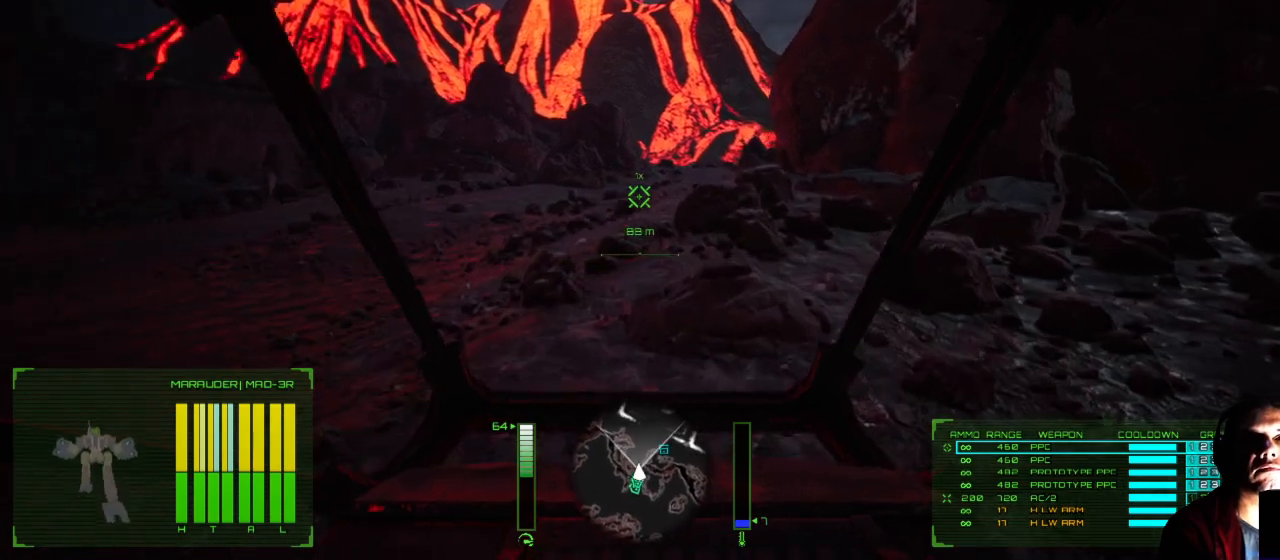
{"buttons": [], "left_stick": "up", "right_stick": "right", "events": []}
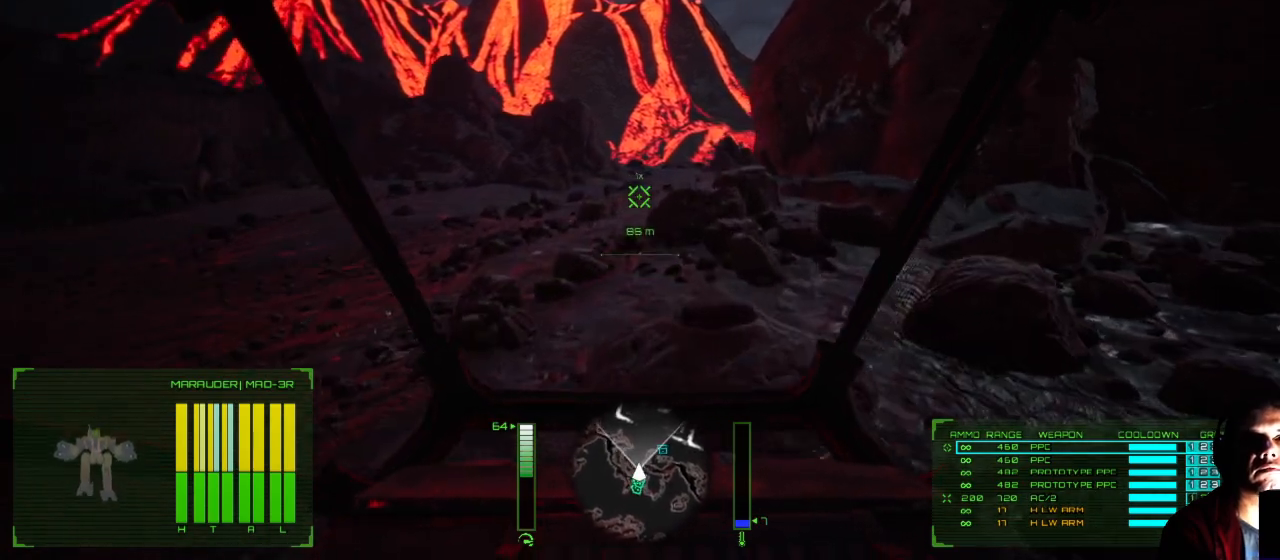
{"buttons": [], "left_stick": "up", "right_stick": "right", "events": []}